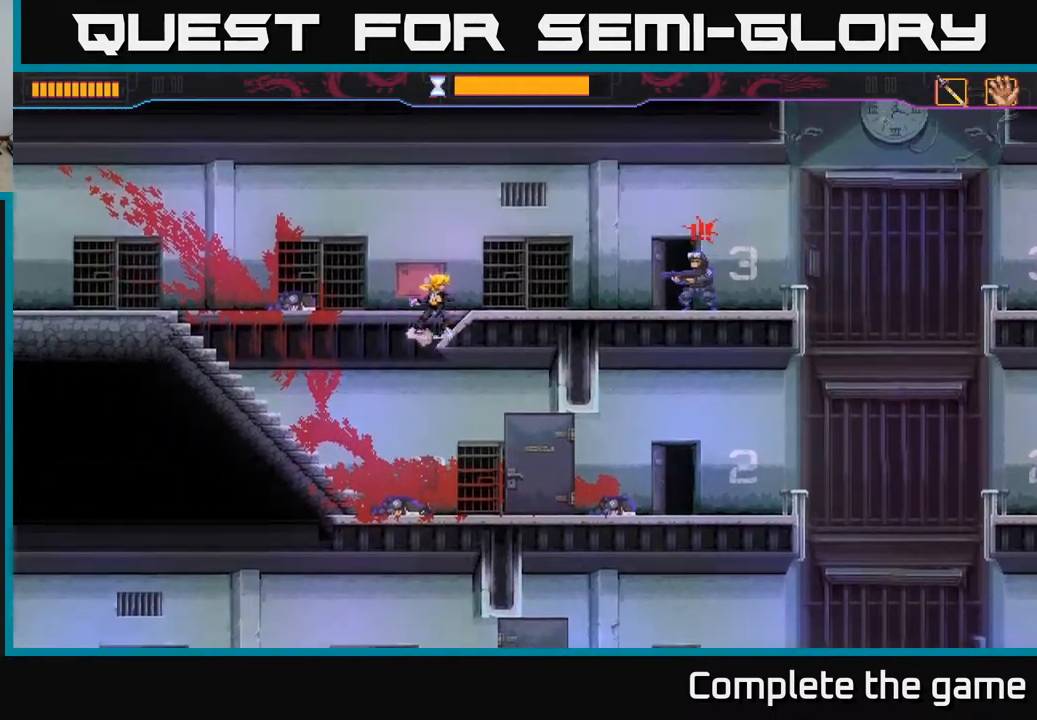
Gameplay with a controller (Xbox layout); each line is a JSON object with the inputs held at the frame after it. "events" lists button and stick changes between this image and that frame as [ms after this image, input, new state], when the widget could be followed in between.
{"buttons": [], "left_stick": "right", "right_stick": "center", "events": [[300, "X", "down"], [367, "X", "up"]]}
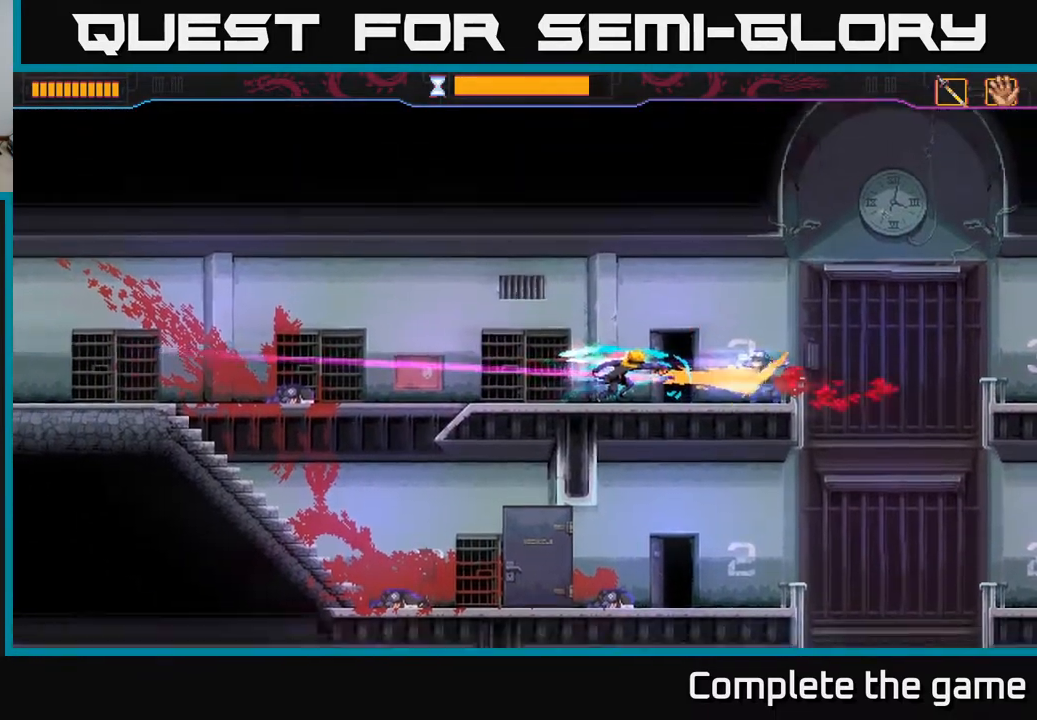
{"buttons": ["A"], "left_stick": "right", "right_stick": "center", "events": [[417, "A", "down"]]}
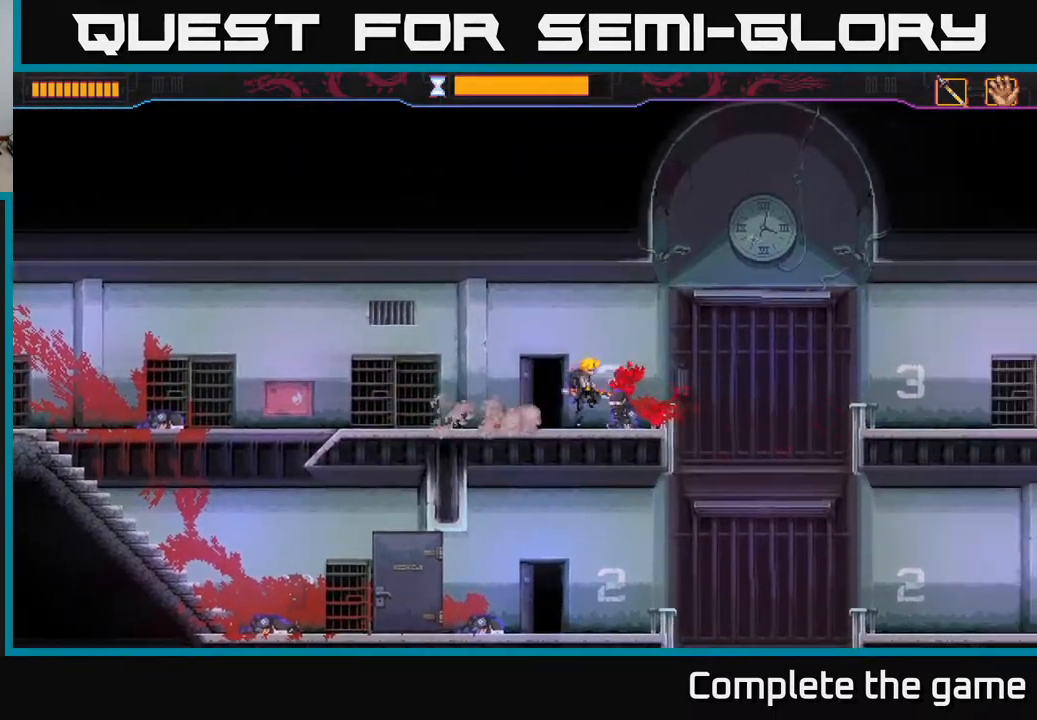
{"buttons": ["A"], "left_stick": "right", "right_stick": "center", "events": []}
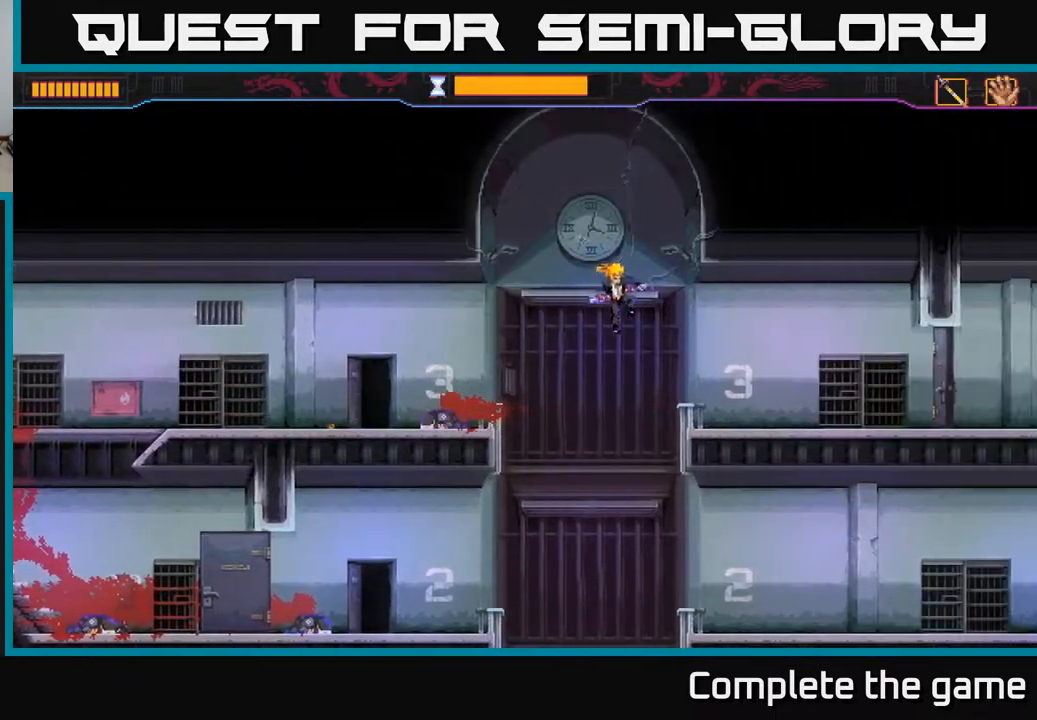
{"buttons": ["X"], "left_stick": "right", "right_stick": "center", "events": [[100, "A", "up"], [500, "X", "down"]]}
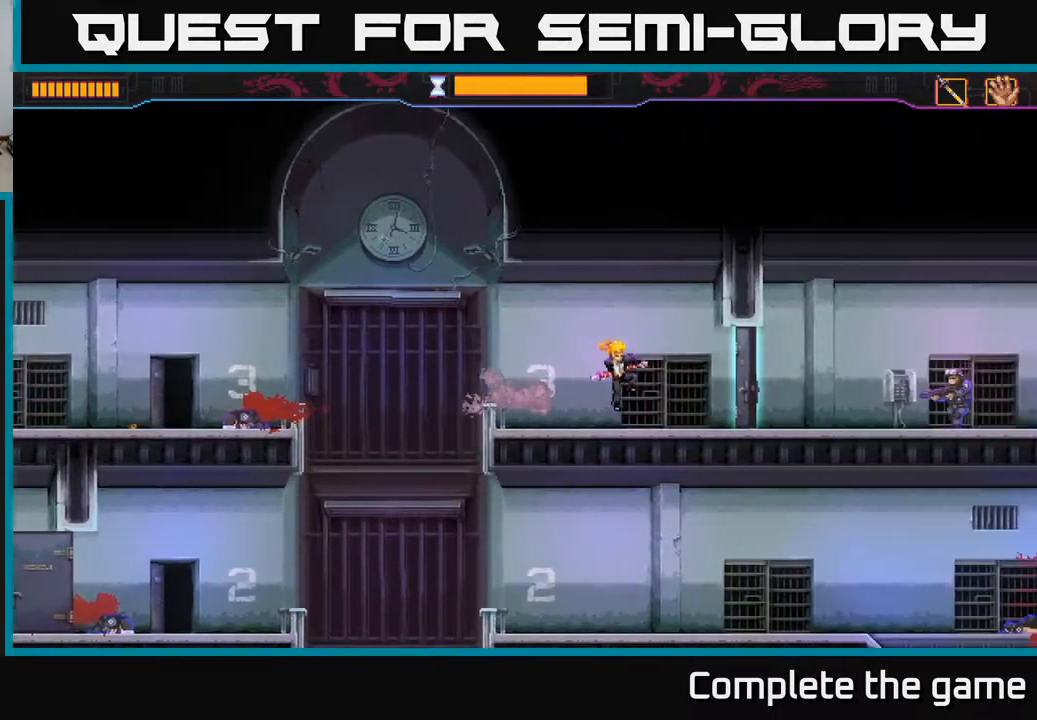
{"buttons": ["B"], "left_stick": "right", "right_stick": "center", "events": [[117, "X", "up"], [267, "B", "down"]]}
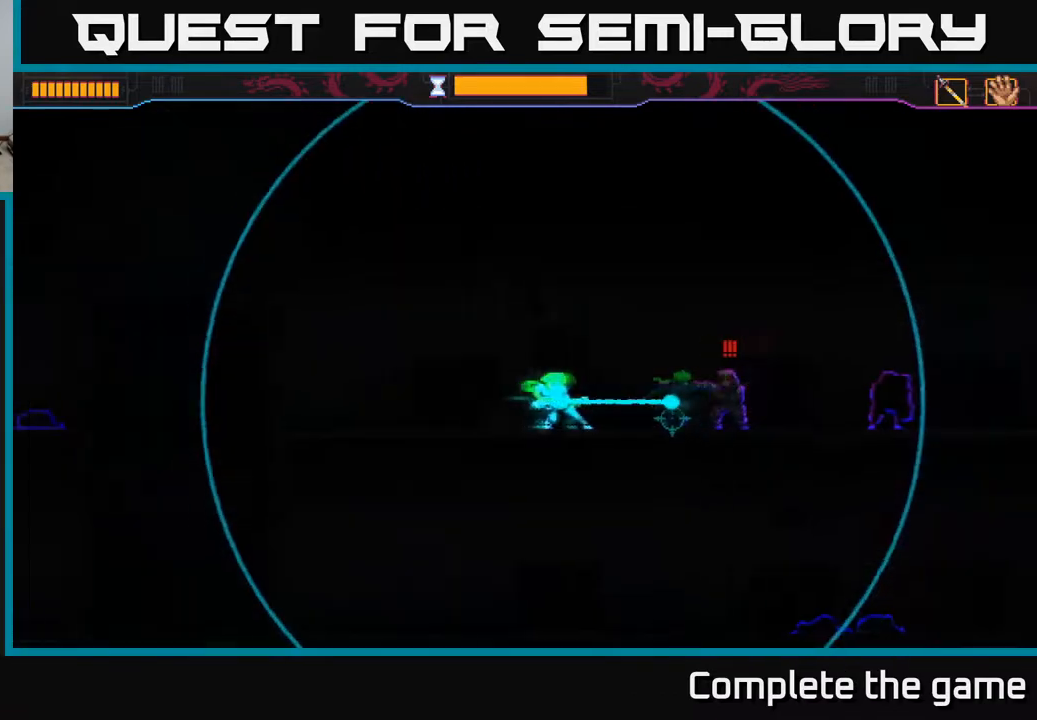
{"buttons": [], "left_stick": "center", "right_stick": "center", "events": [[333, "B", "up"], [433, "left_stick", "center"]]}
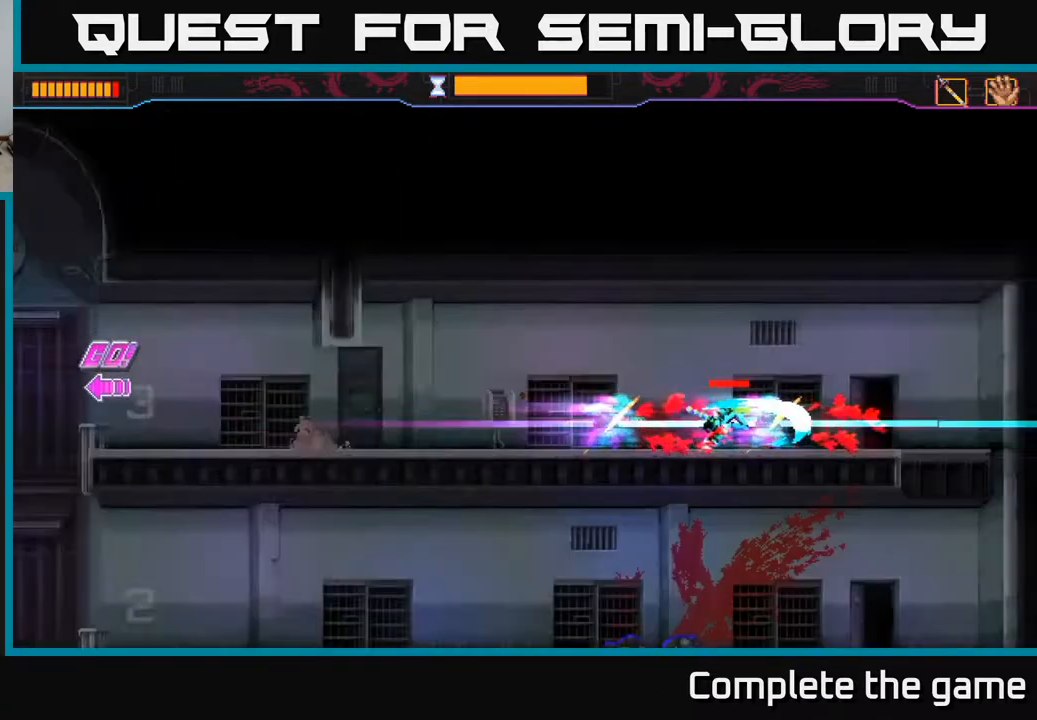
{"buttons": [], "left_stick": "center", "right_stick": "center", "events": [[100, "left_stick", "right"], [400, "left_stick", "center"]]}
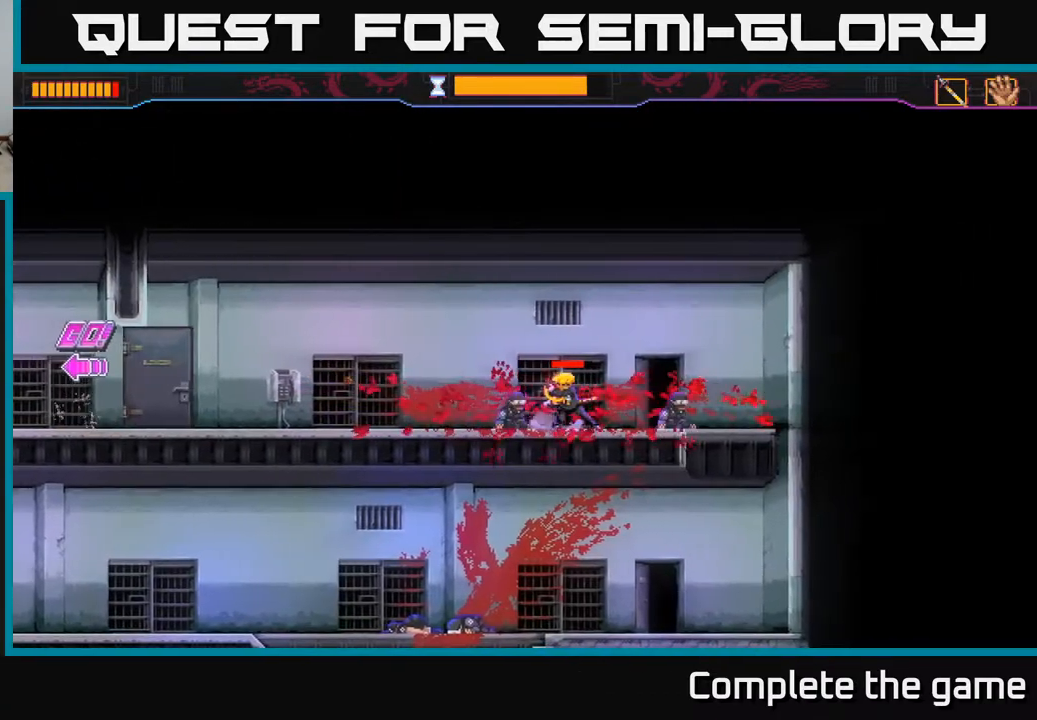
{"buttons": [], "left_stick": "left", "right_stick": "center", "events": [[100, "left_stick", "left"]]}
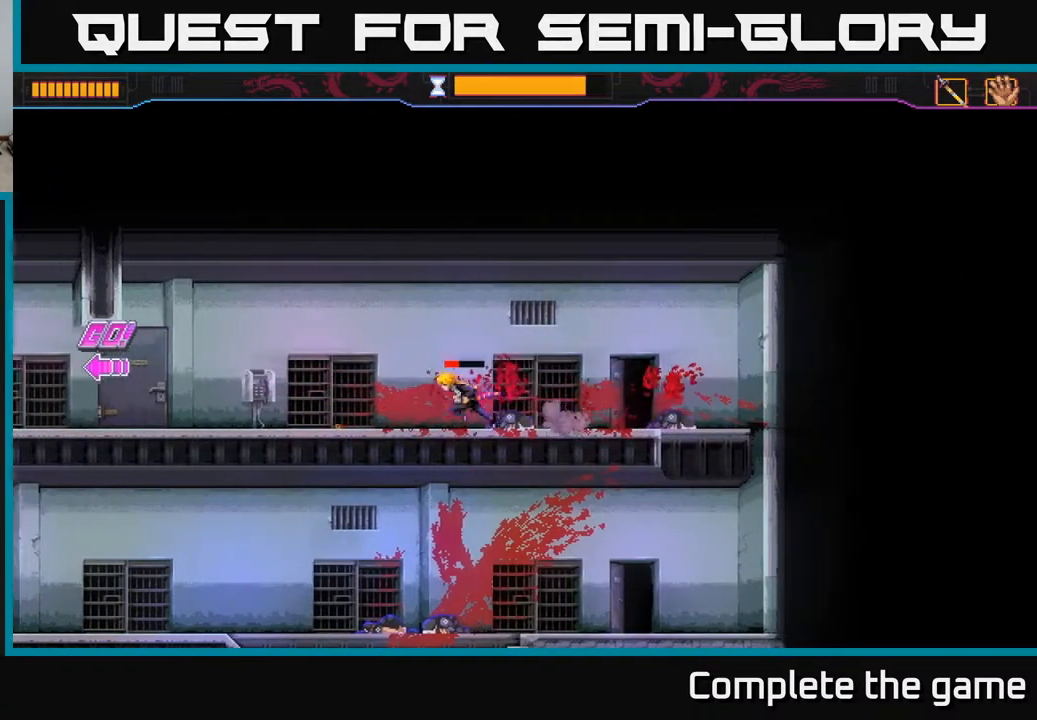
{"buttons": [], "left_stick": "left", "right_stick": "center", "events": []}
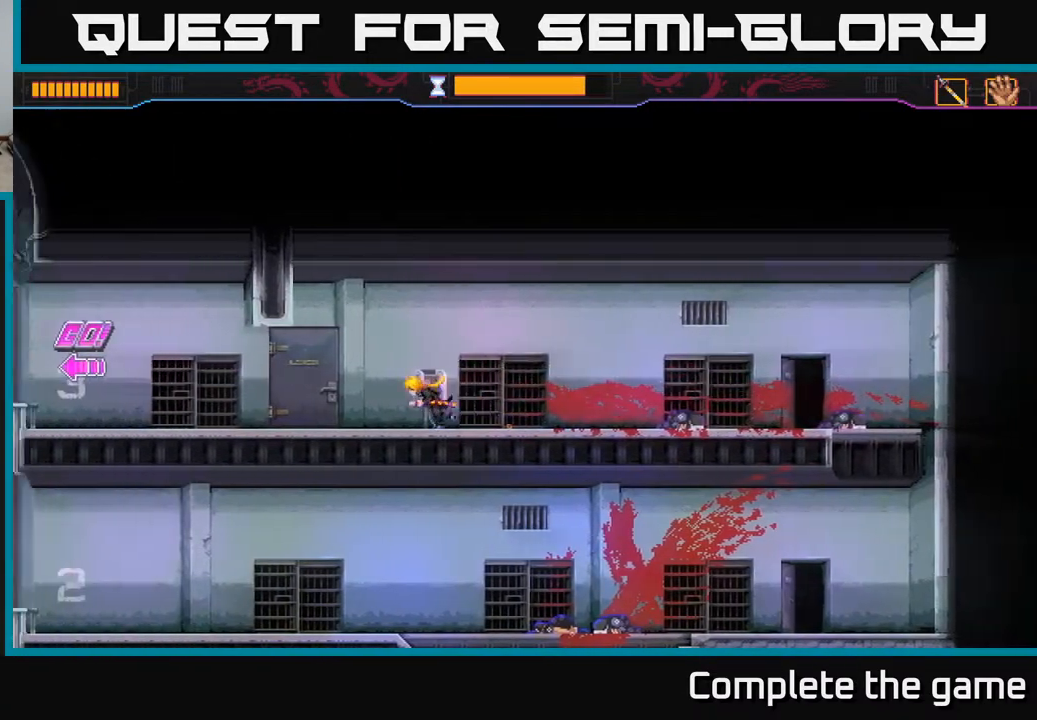
{"buttons": [], "left_stick": "left", "right_stick": "center", "events": []}
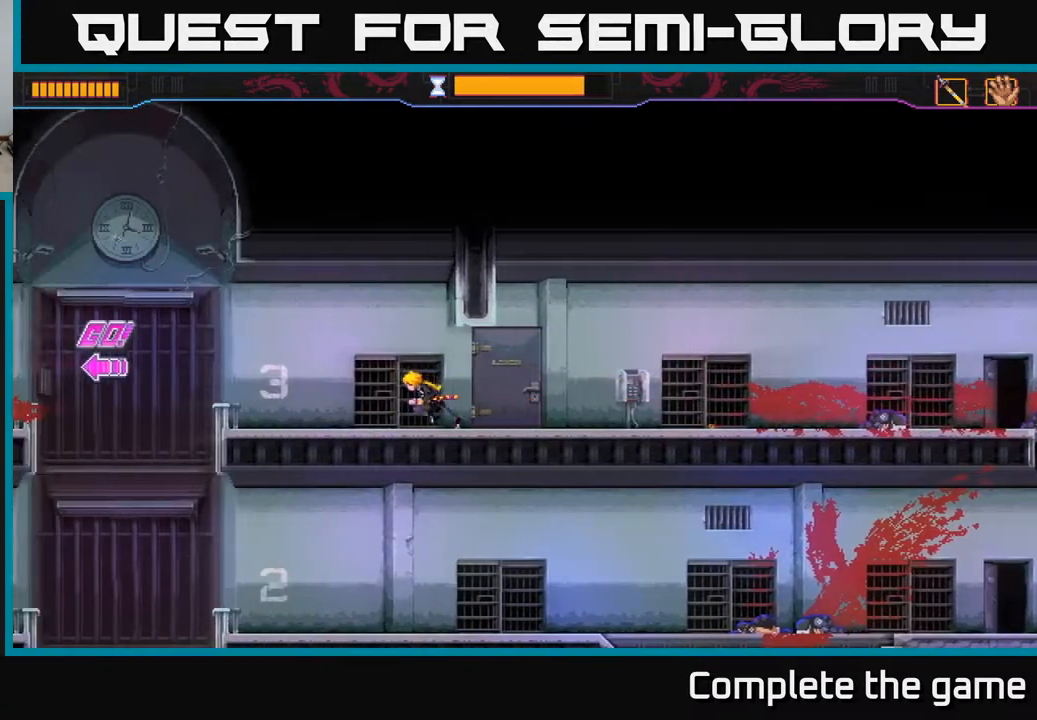
{"buttons": ["A"], "left_stick": "left", "right_stick": "center", "events": [[317, "A", "down"]]}
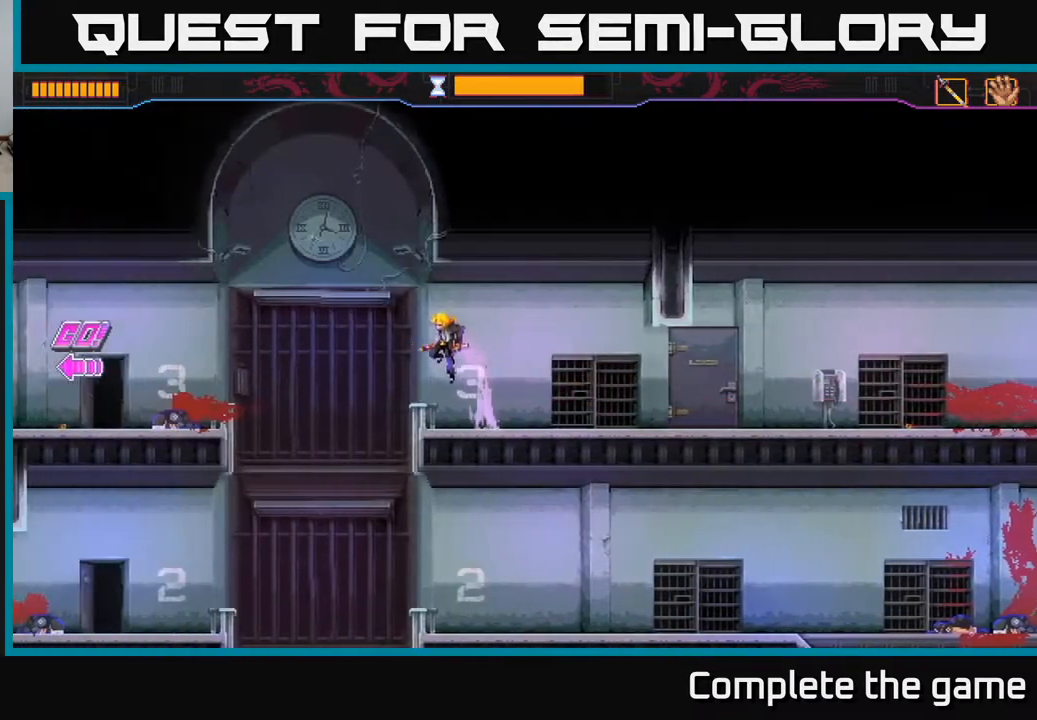
{"buttons": [], "left_stick": "left", "right_stick": "center", "events": [[100, "A", "up"]]}
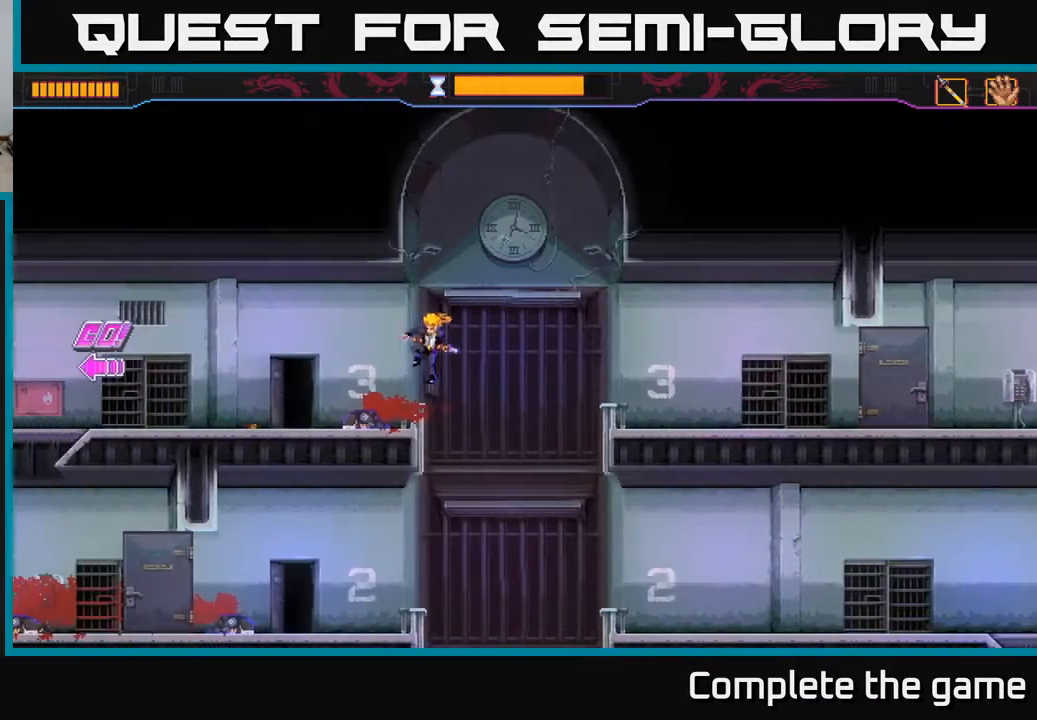
{"buttons": ["A"], "left_stick": "right", "right_stick": "center", "events": [[33, "left_stick", "center"], [167, "left_stick", "right"], [250, "A", "down"]]}
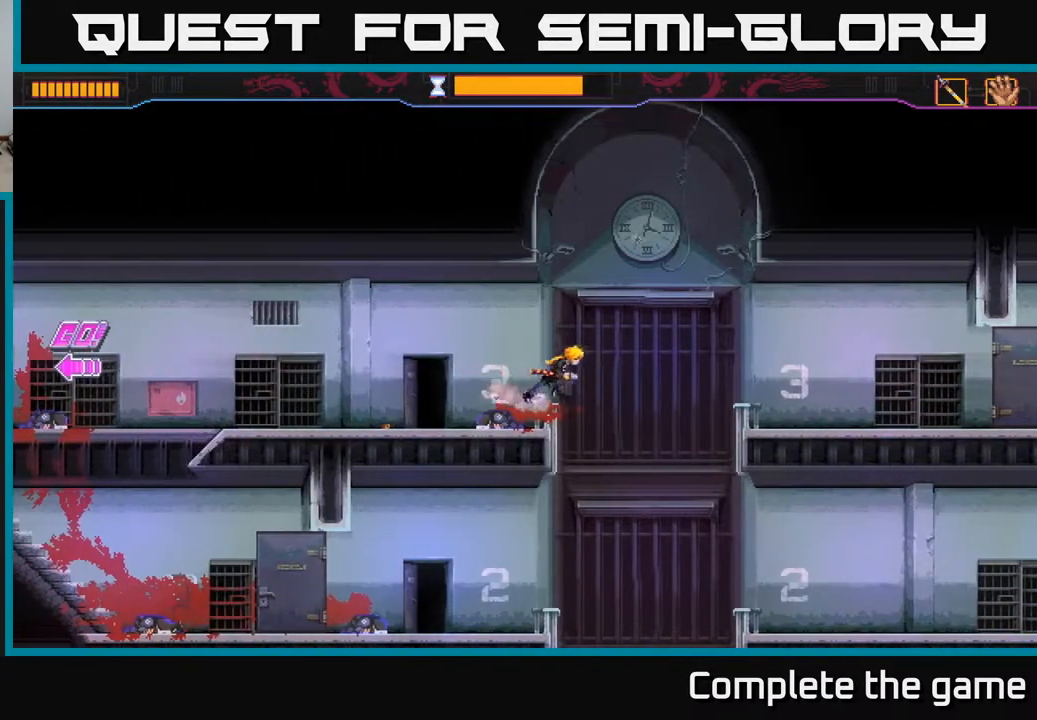
{"buttons": ["B", "R2"], "left_stick": "up", "right_stick": "center", "events": [[133, "A", "up"], [183, "A", "down"], [200, "left_stick", "up"], [317, "R2", "down"], [350, "A", "up"], [500, "B", "down"]]}
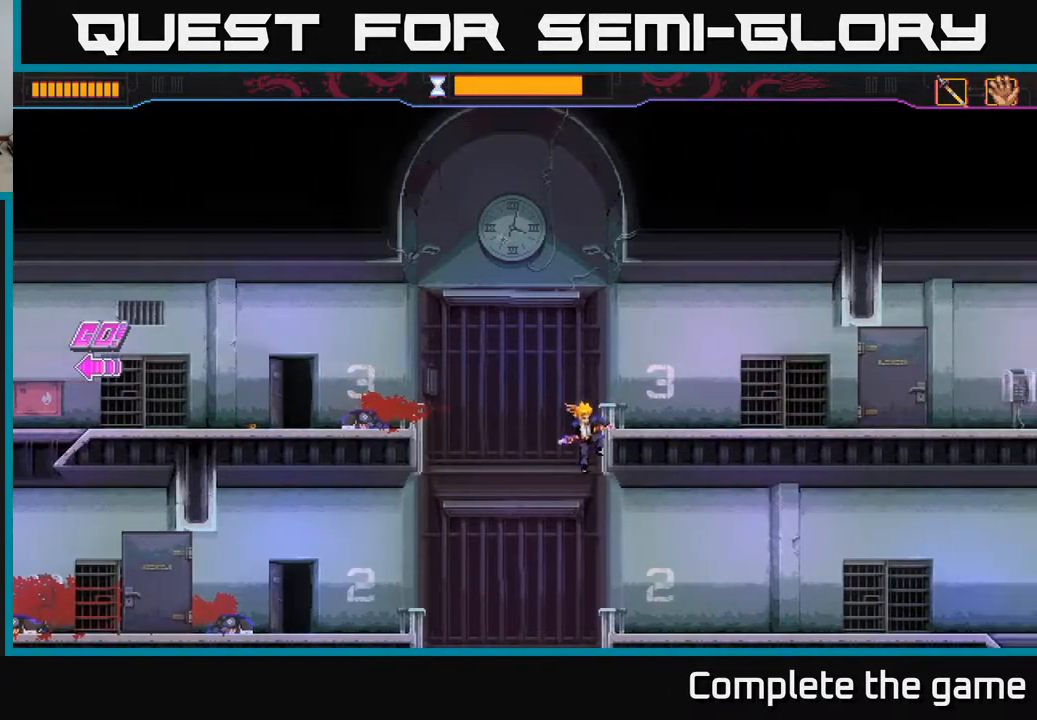
{"buttons": ["B"], "left_stick": "up-left", "right_stick": "center", "events": [[33, "R2", "up"], [217, "left_stick", "up-left"]]}
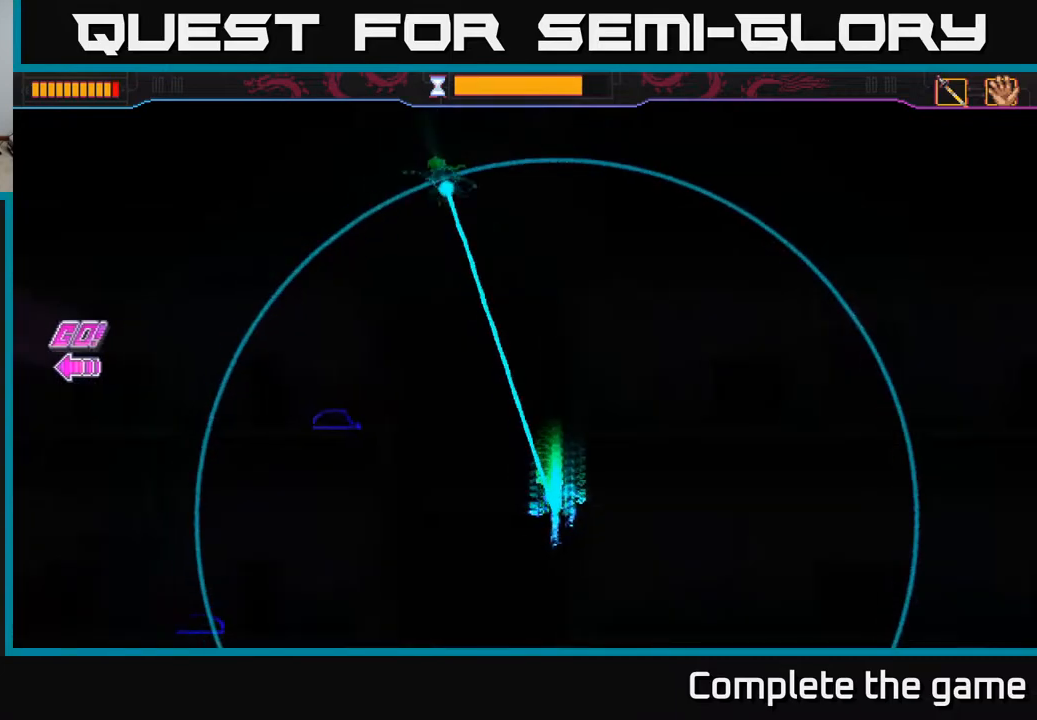
{"buttons": ["A"], "left_stick": "up-left", "right_stick": "center", "events": [[33, "B", "up"], [333, "A", "down"]]}
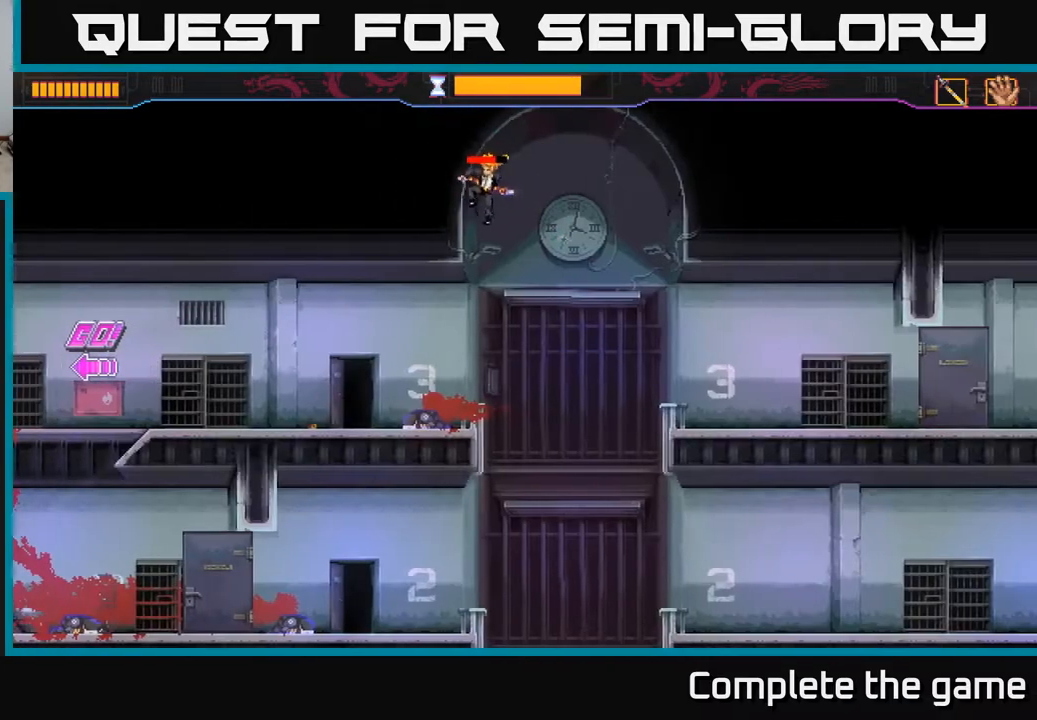
{"buttons": [], "left_stick": "up-left", "right_stick": "center", "events": [[33, "A", "up"]]}
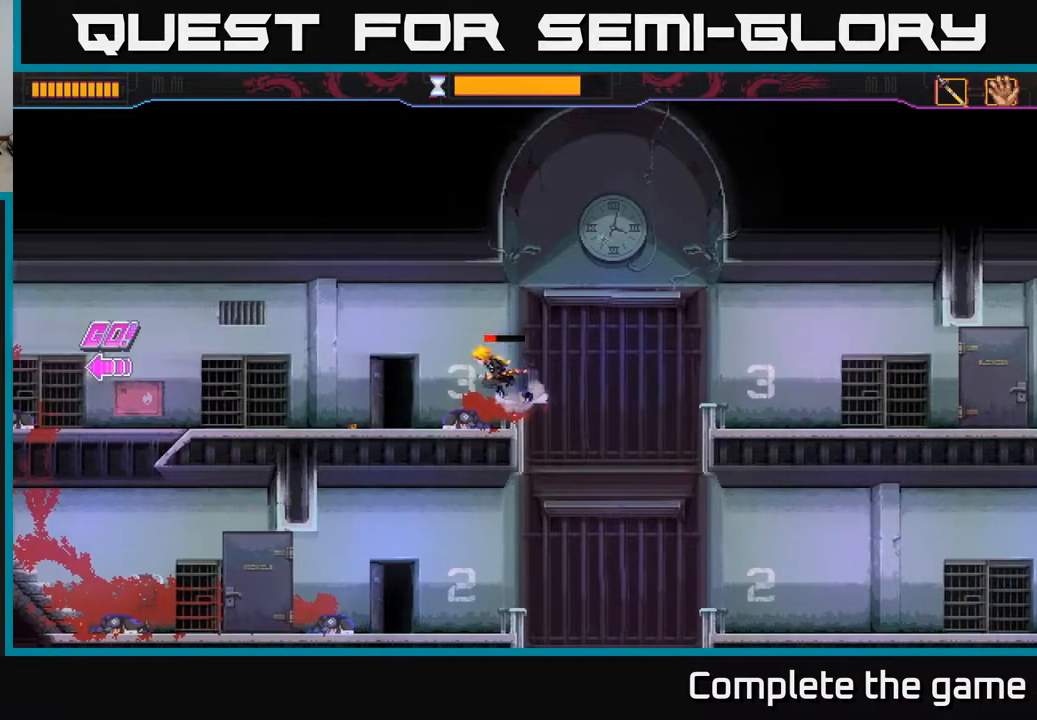
{"buttons": [], "left_stick": "left", "right_stick": "center", "events": [[33, "left_stick", "center"], [350, "left_stick", "left"]]}
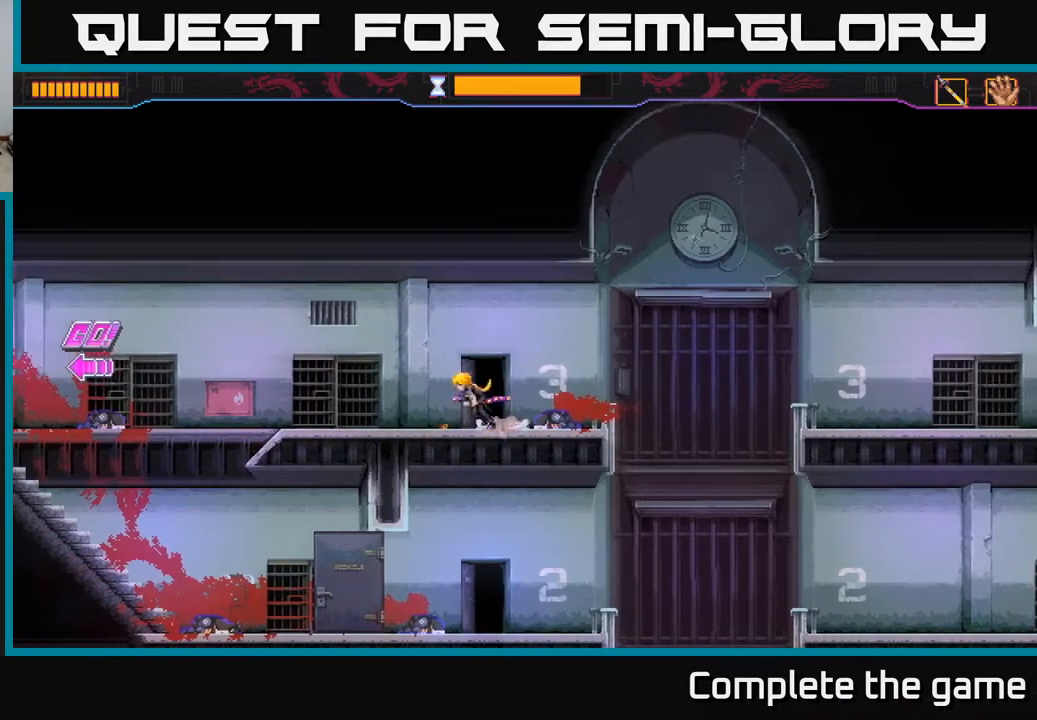
{"buttons": [], "left_stick": "left", "right_stick": "center", "events": [[17, "left_stick", "down-left"], [33, "Y", "down"], [117, "Y", "up"], [117, "left_stick", "left"]]}
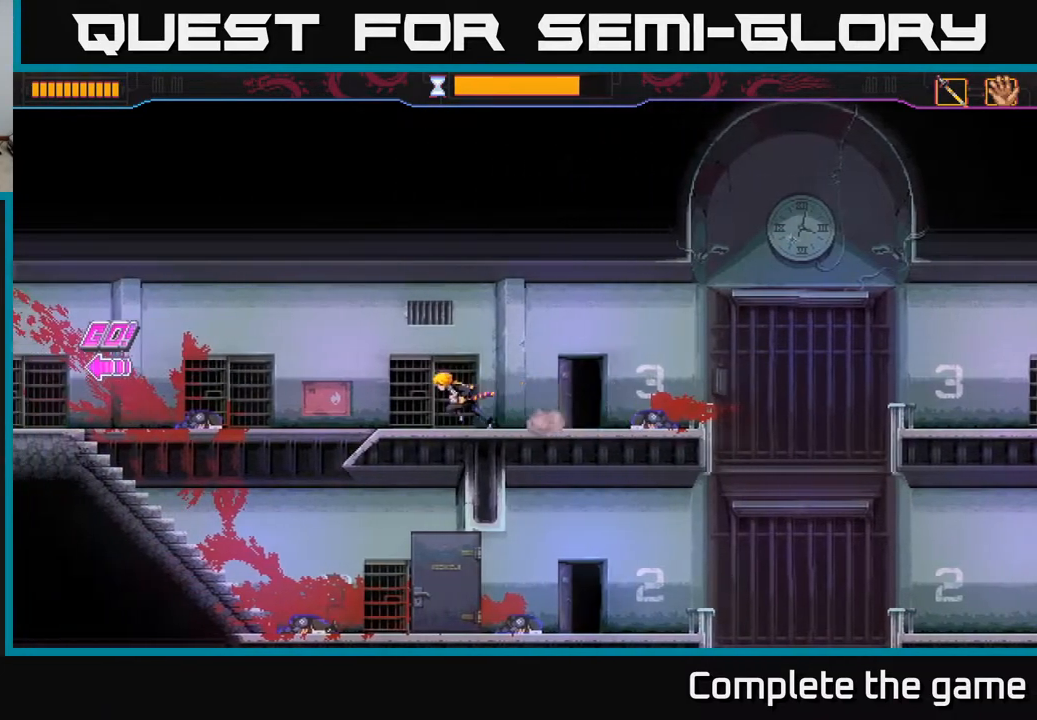
{"buttons": [], "left_stick": "down", "right_stick": "center", "events": [[283, "left_stick", "center"], [383, "left_stick", "down"]]}
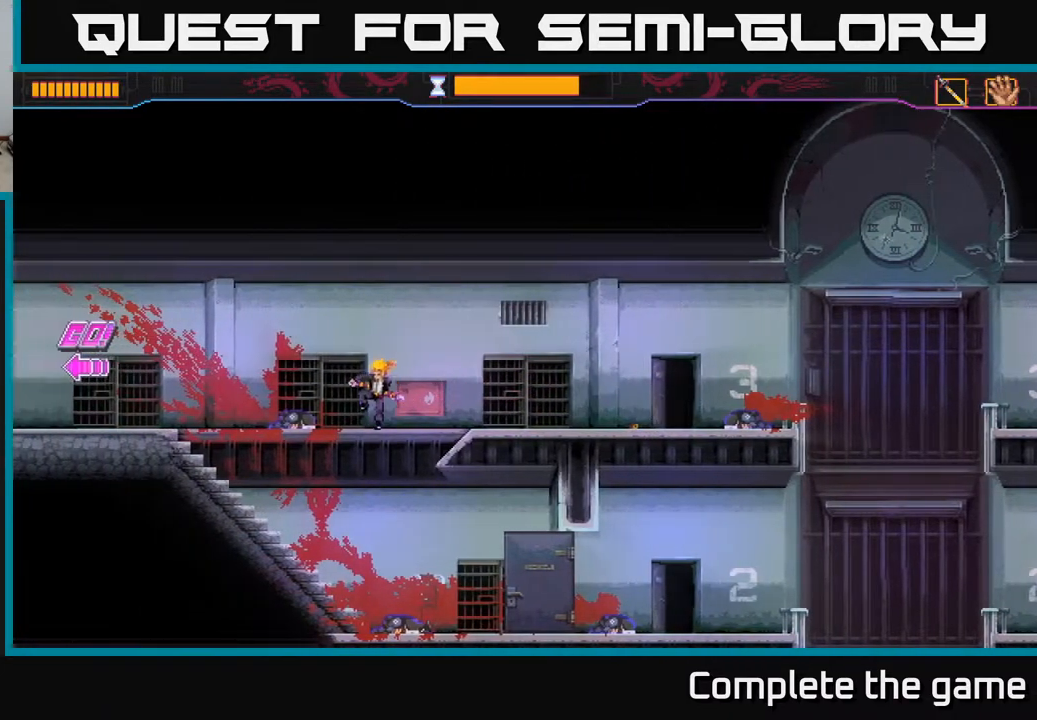
{"buttons": [], "left_stick": "right", "right_stick": "center", "events": [[50, "left_stick", "center"], [117, "left_stick", "down-right"], [233, "left_stick", "right"]]}
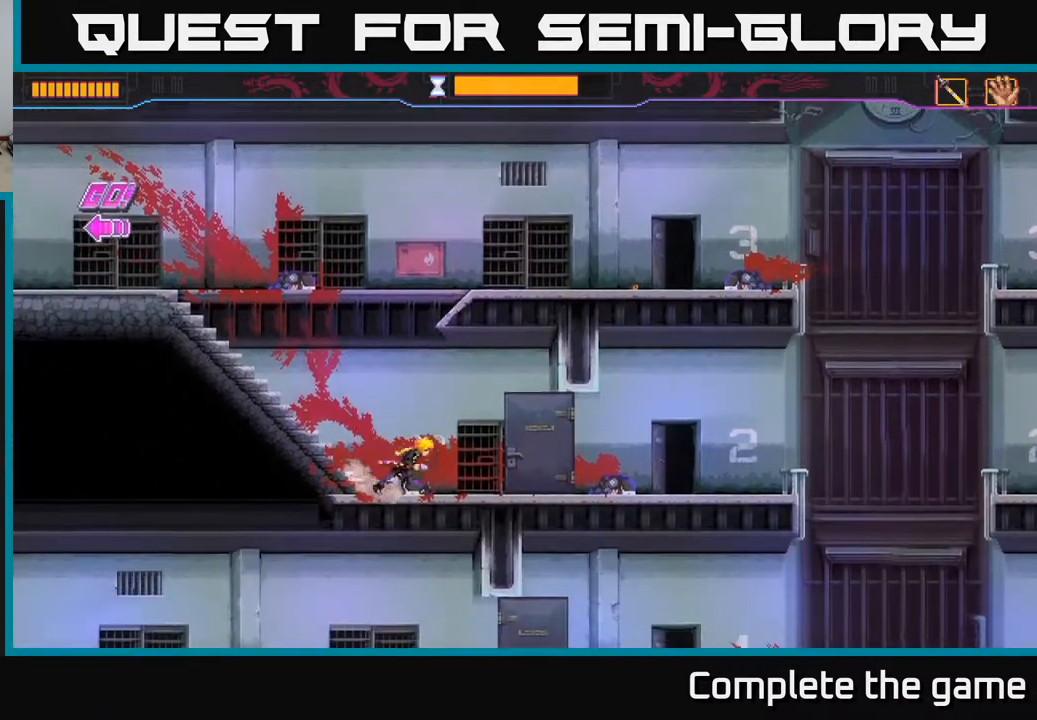
{"buttons": [], "left_stick": "right", "right_stick": "center", "events": []}
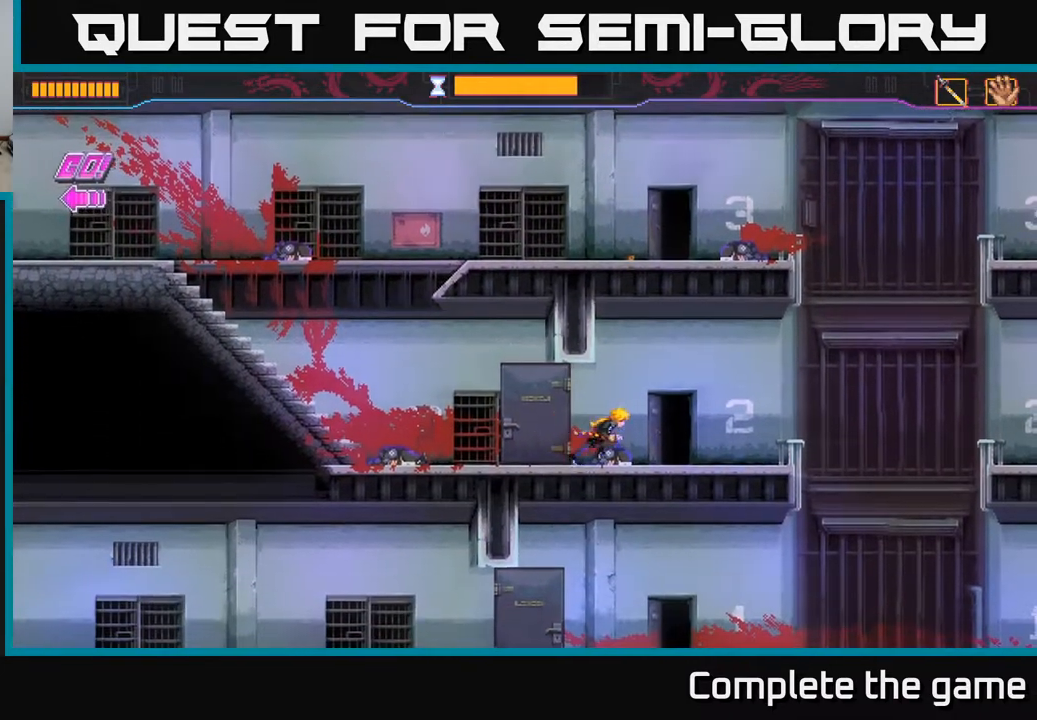
{"buttons": [], "left_stick": "right", "right_stick": "center", "events": [[217, "A", "down"], [283, "A", "up"]]}
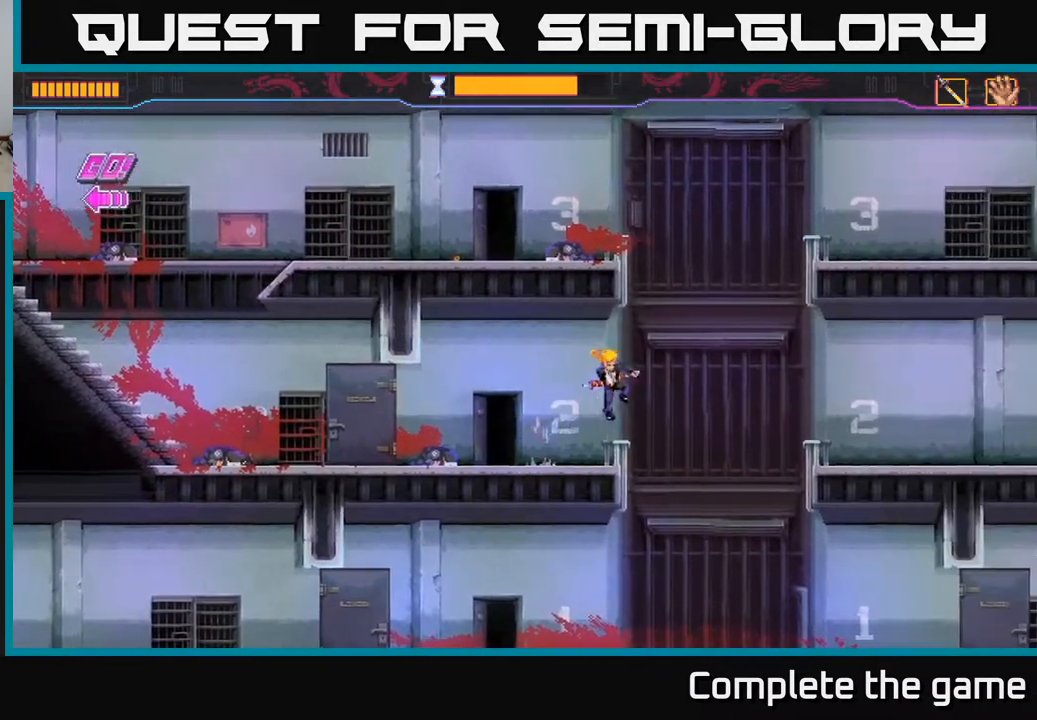
{"buttons": [], "left_stick": "right", "right_stick": "center", "events": [[183, "left_stick", "center"], [283, "left_stick", "down"], [500, "left_stick", "right"]]}
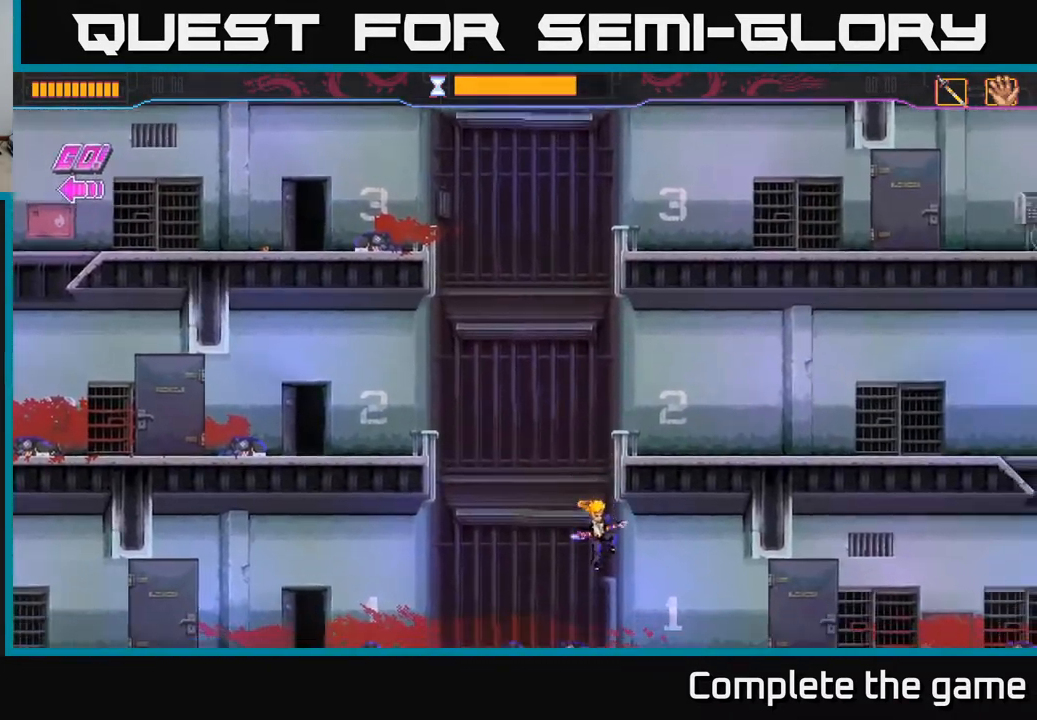
{"buttons": [], "left_stick": "right", "right_stick": "center", "events": []}
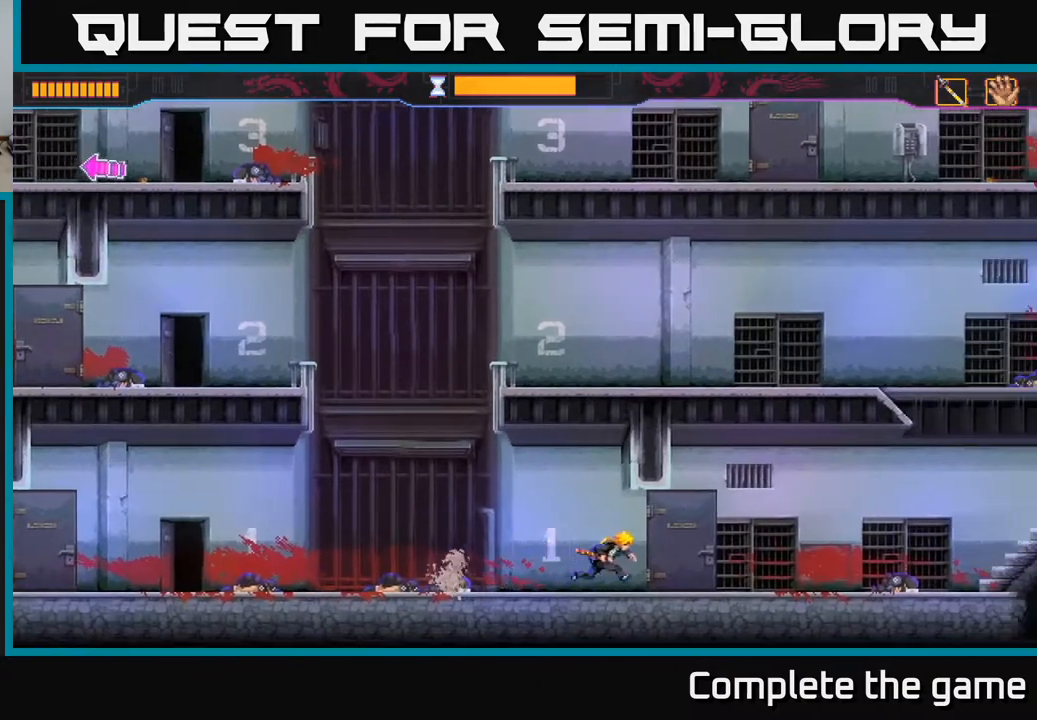
{"buttons": [], "left_stick": "right", "right_stick": "center", "events": []}
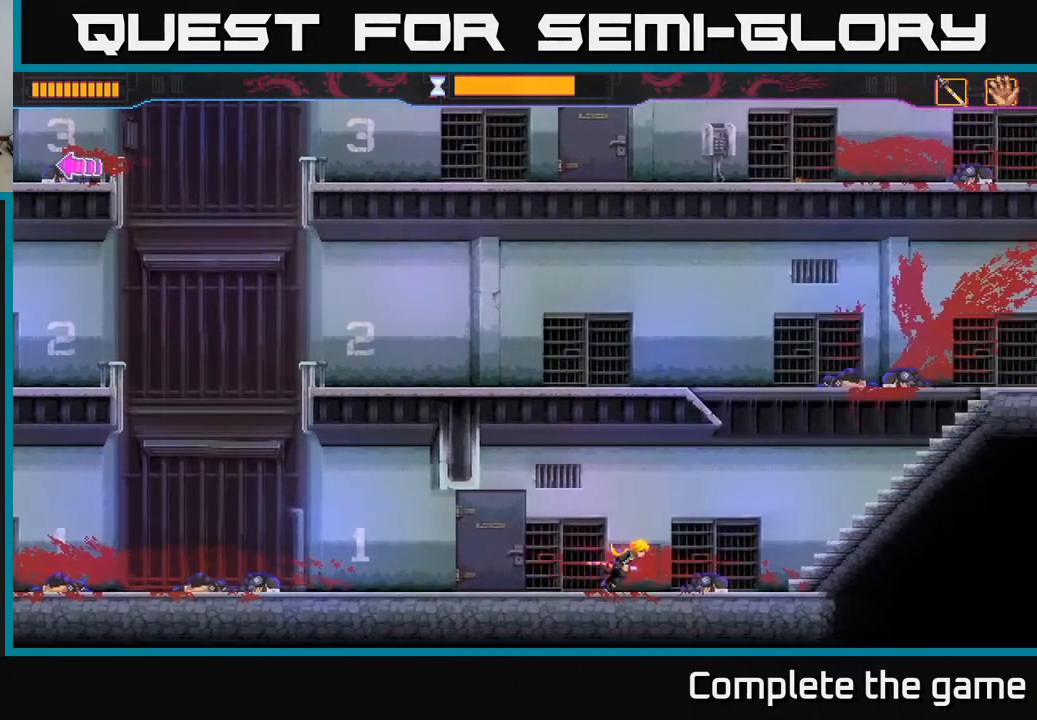
{"buttons": [], "left_stick": "right", "right_stick": "center", "events": []}
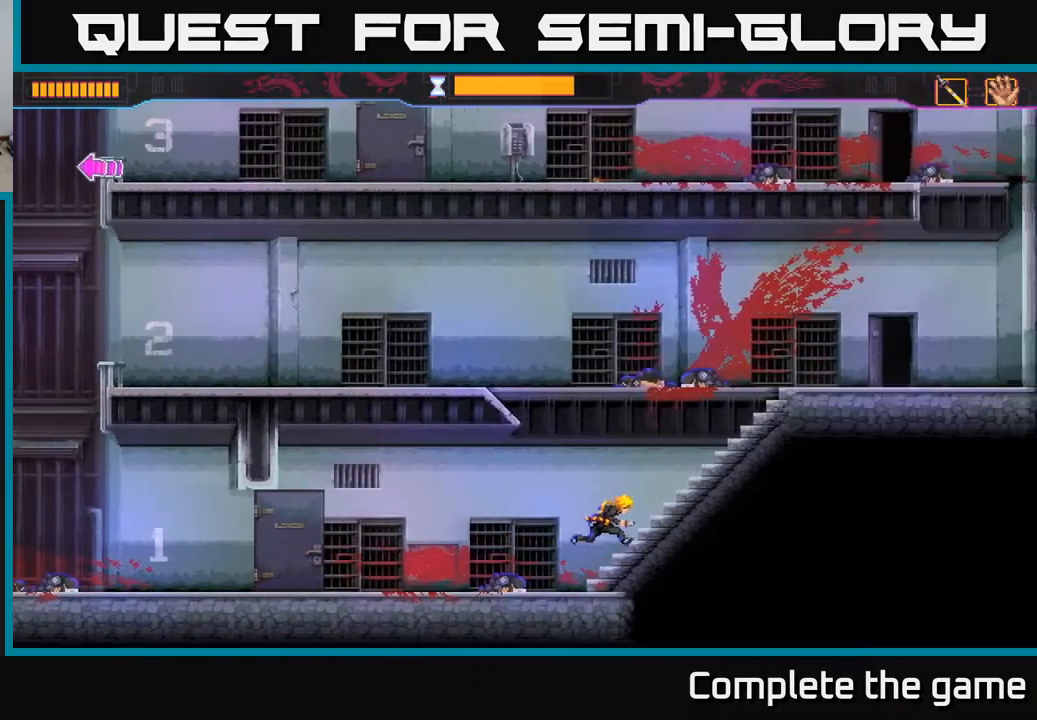
{"buttons": [], "left_stick": "right", "right_stick": "center", "events": []}
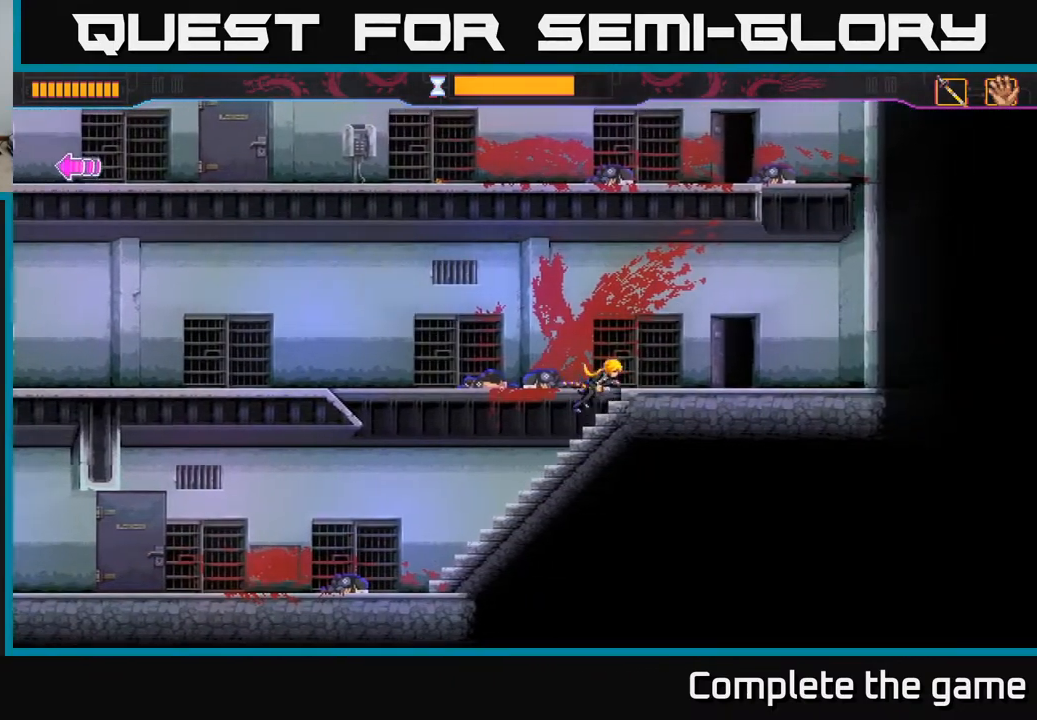
{"buttons": [], "left_stick": "left", "right_stick": "center", "events": [[317, "left_stick", "left"]]}